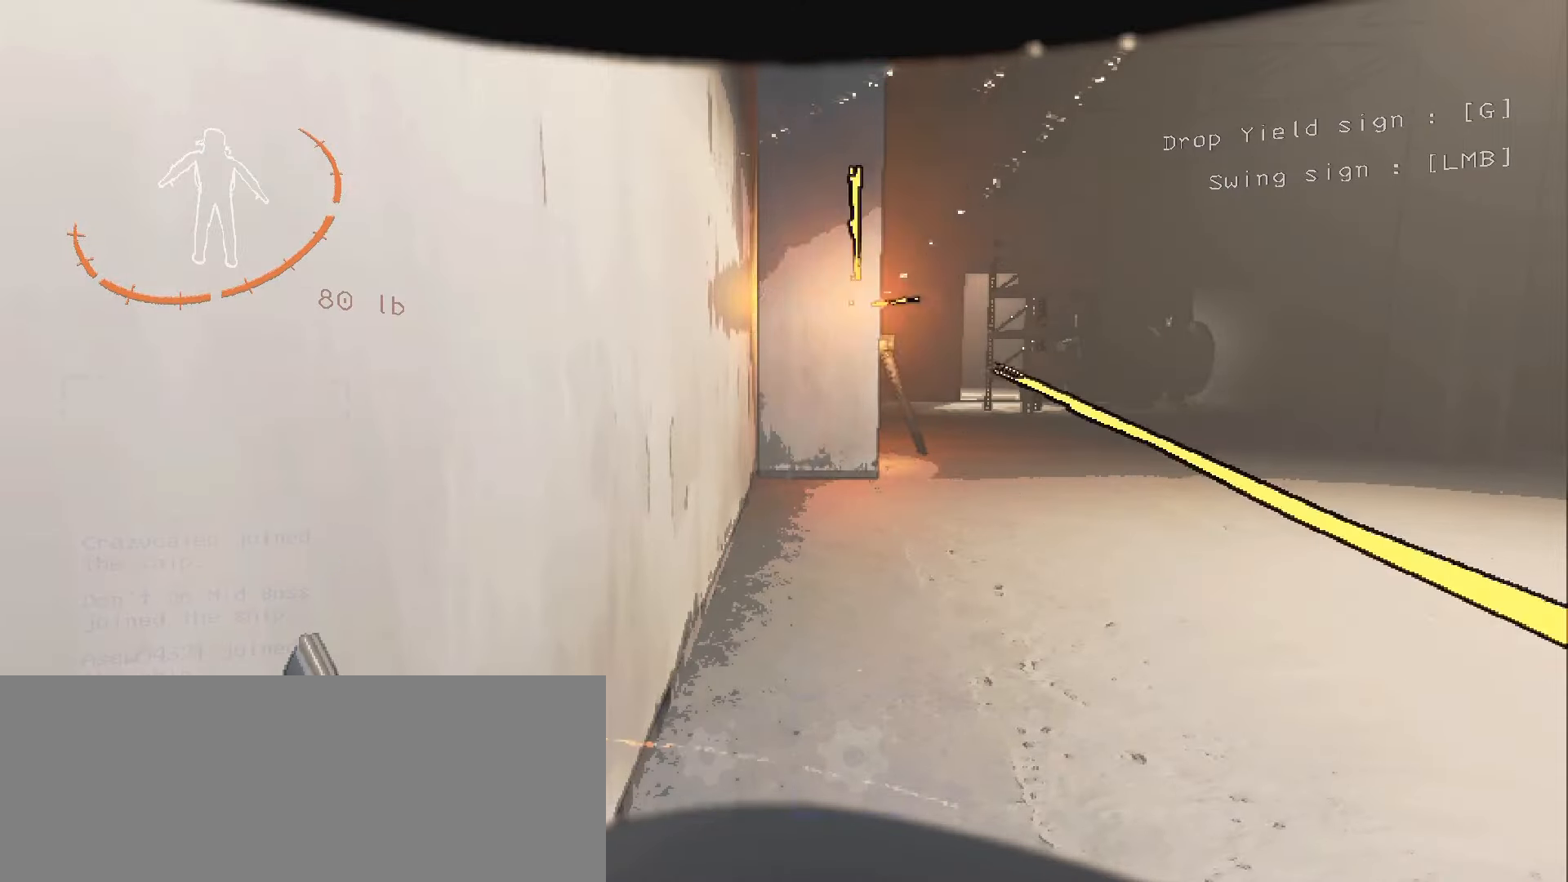
Gameplay with keyboard and mouse; each line is a JSON object with the keys and mouse buttons held at the frame after it. "events" lists presses ("down") and releases ("up") of ".", "/", "0", "1", "2", "3", "4", "5", "6", "7", "8", "9", "a", "alt", "b", "backslash", "backspace", "c", "caps_lock", "comma", "ctrl", "d", "down", "e", "equals", "escape", "f", "f1", "f10", "f11", "f12", "f2", "f3", "f4", "f5", "f6", "f7", "f8", "f9", "g", "h", "i", "j", "k", "l", "lbracket", "left", "m", "minus", "n", "o", "p", "q", "quote", "r", "rbracket", "return", "right", "s", "semicolon", "shift", "space", "super", "t", "tab", "tilde", "u", "up", "v", "w", "x", "y", "z", "mouse_left", "mouse_wheel", "mouse_right", "mouse_mb4" and "mouse_mb5" between this image and that frame as [ms after this image, input, new state], when the widget could be followed in between. "mouse_left", "mouse_wheel", "mouse_right", "mouse_mb4", "mouse_mb5" = the "left", "wheel", "right", "mb4", "mb5" buttons of the "mouse" list. No other keys are recorded. "wheel" means that the mouse wheel is clicked or scrolled. Mouse movement is not recorded.
{"keys": ["a", "w"], "mouse": [], "events": [[400, "a", "down"], [416, "w", "down"]]}
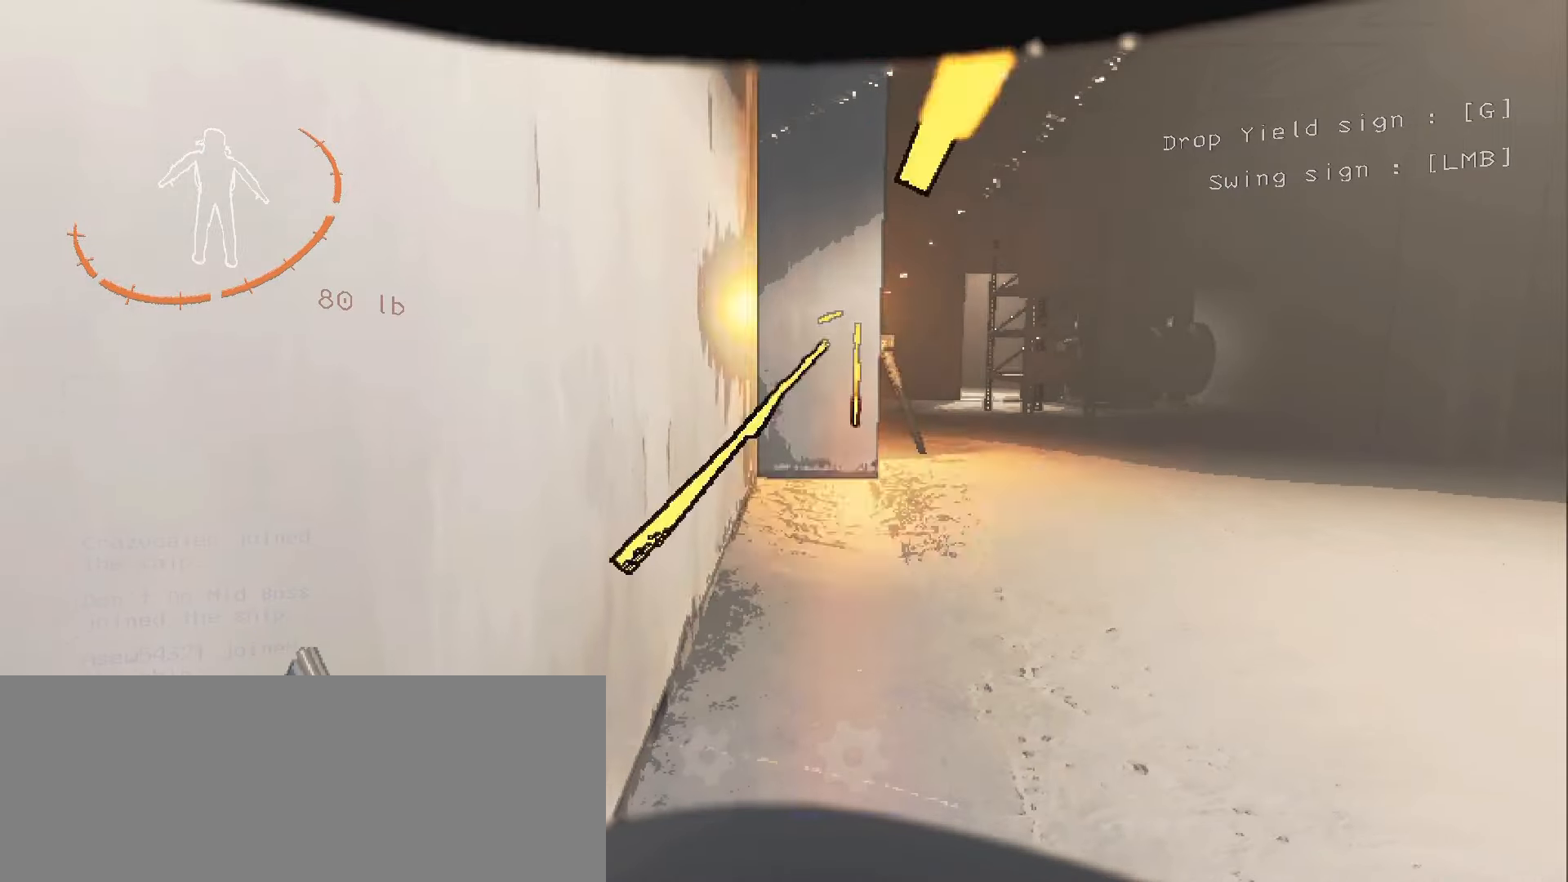
{"keys": ["a", "w"], "mouse": [], "events": [[50, "w", "up"], [66, "a", "up"], [416, "a", "down"], [433, "w", "down"]]}
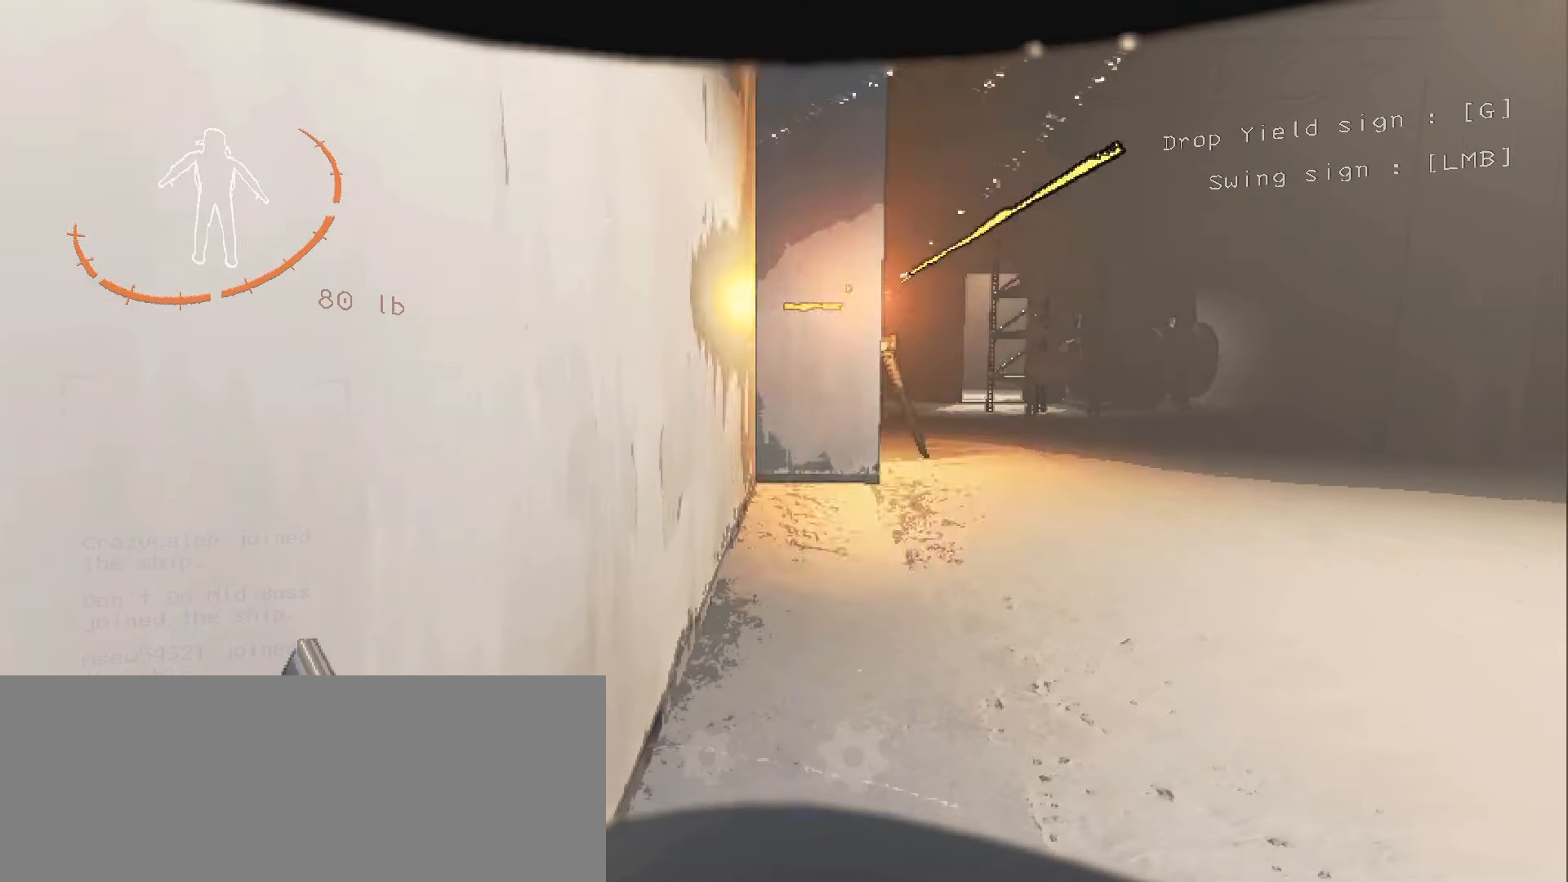
{"keys": ["a", "w"], "mouse": [], "events": [[50, "w", "up"], [66, "a", "up"], [466, "a", "down"], [500, "w", "down"]]}
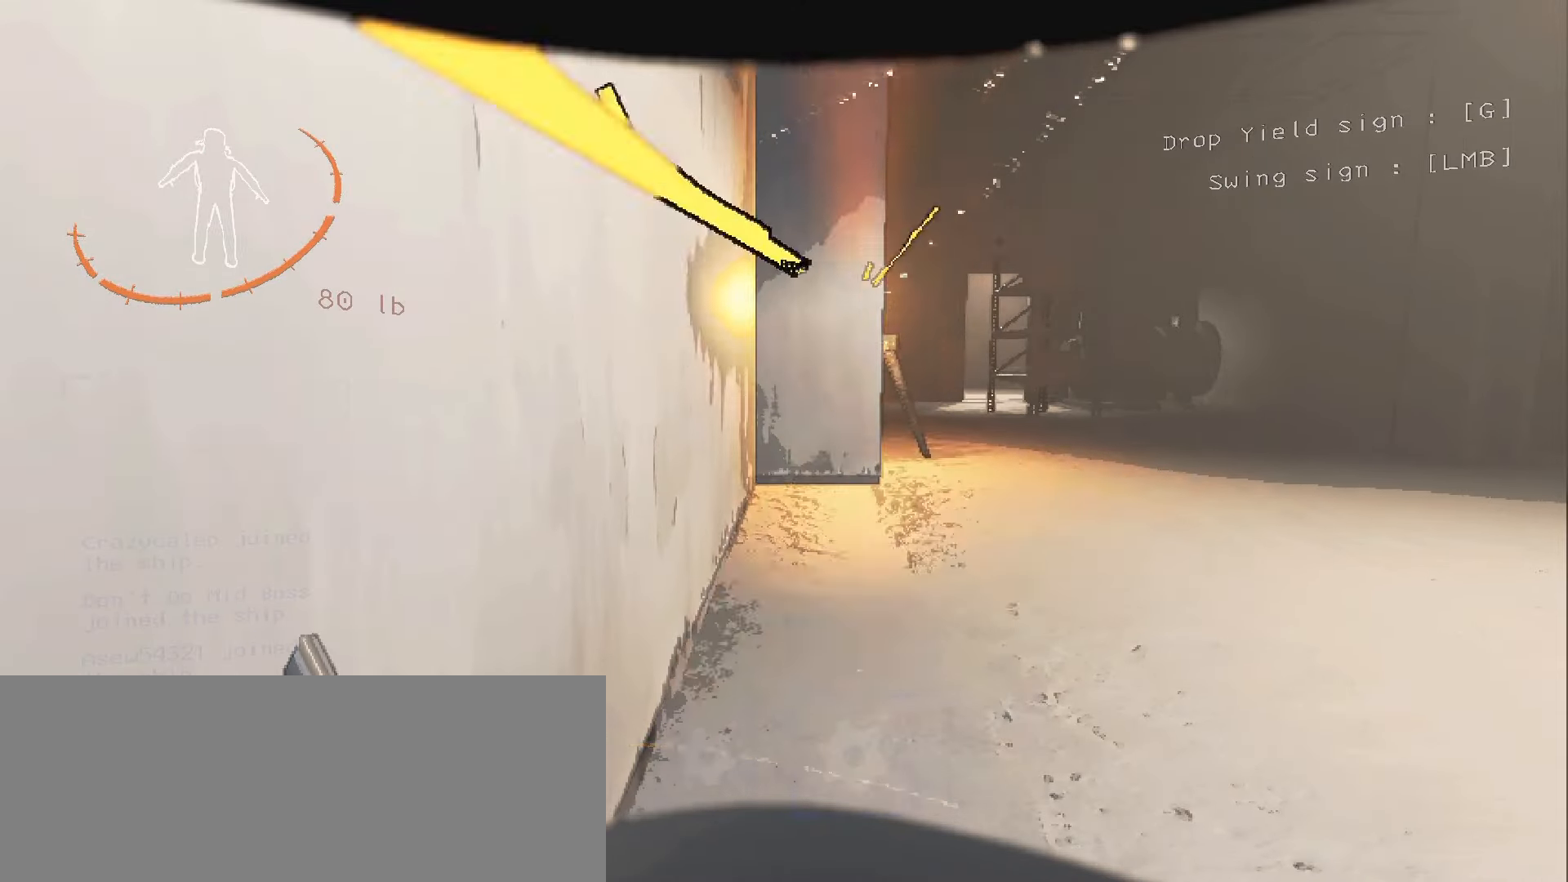
{"keys": ["a", "w"], "mouse": [], "events": [[116, "w", "up"], [133, "a", "up"], [383, "a", "down"], [383, "w", "down"]]}
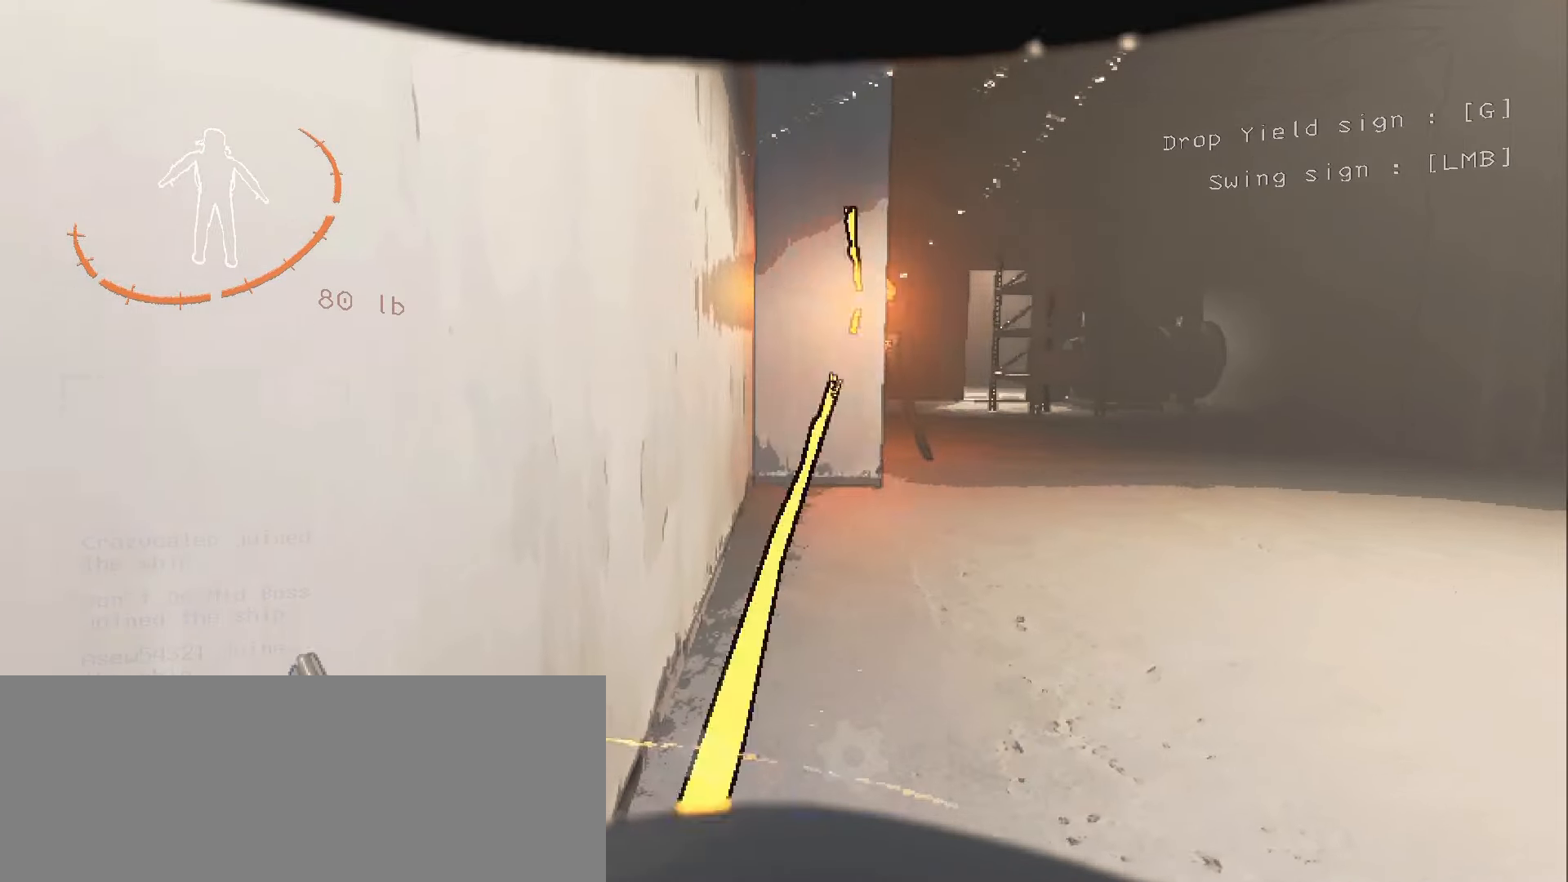
{"keys": ["a", "w"], "mouse": [], "events": [[33, "w", "up"], [50, "a", "up"], [283, "a", "down"], [300, "w", "down"]]}
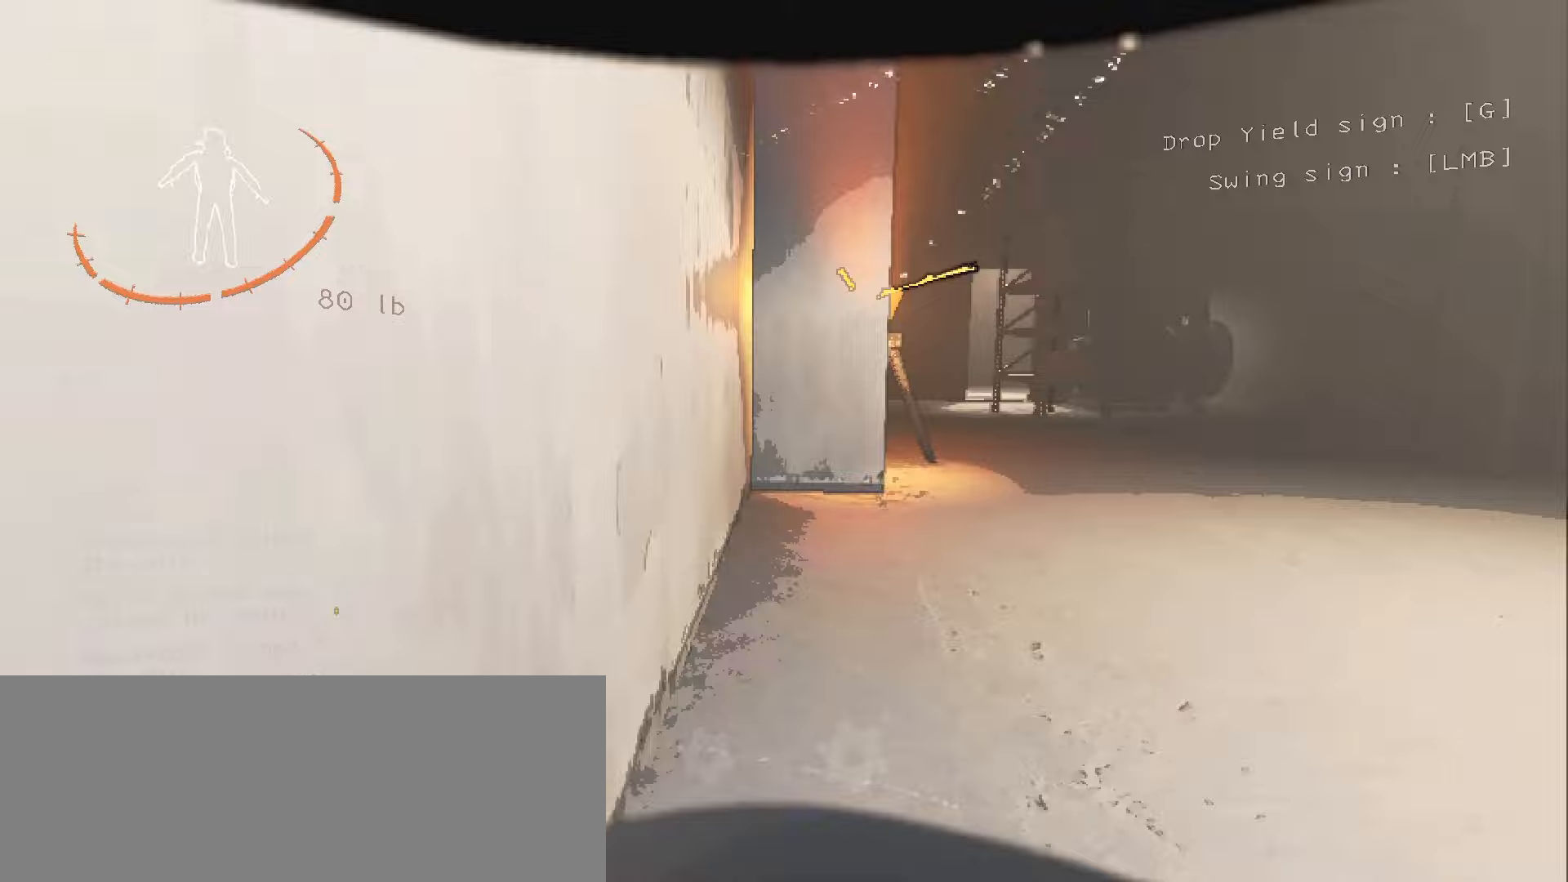
{"keys": [], "mouse": [], "events": [[33, "a", "up"], [50, "w", "up"], [250, "a", "down"], [267, "w", "down"], [483, "a", "up"], [483, "w", "up"]]}
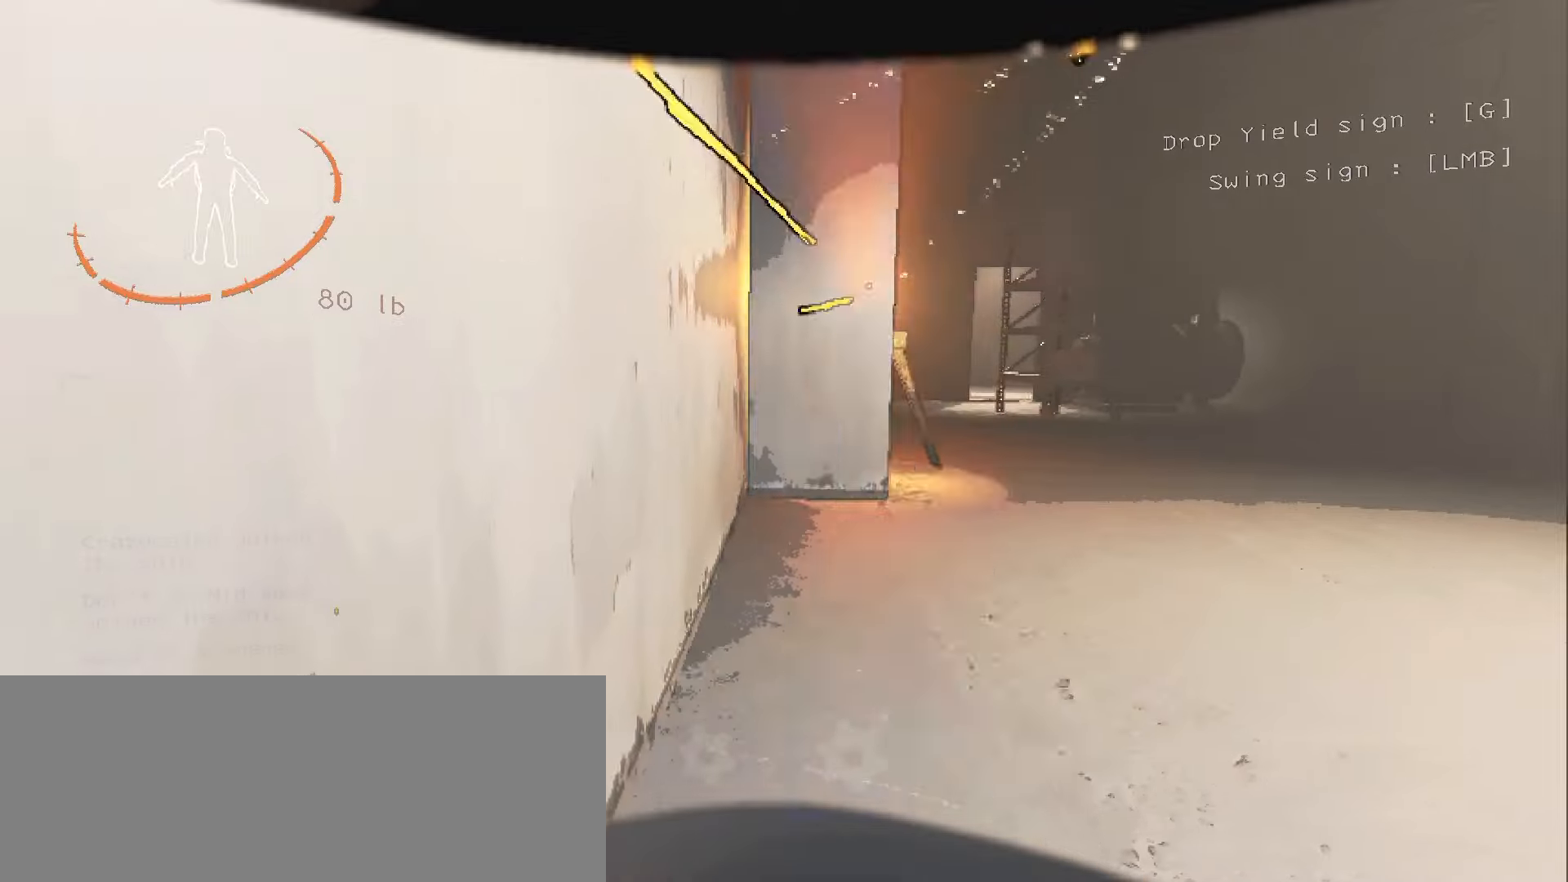
{"keys": [], "mouse": [], "events": [[150, "a", "down"], [150, "w", "down"], [333, "w", "up"], [350, "a", "up"]]}
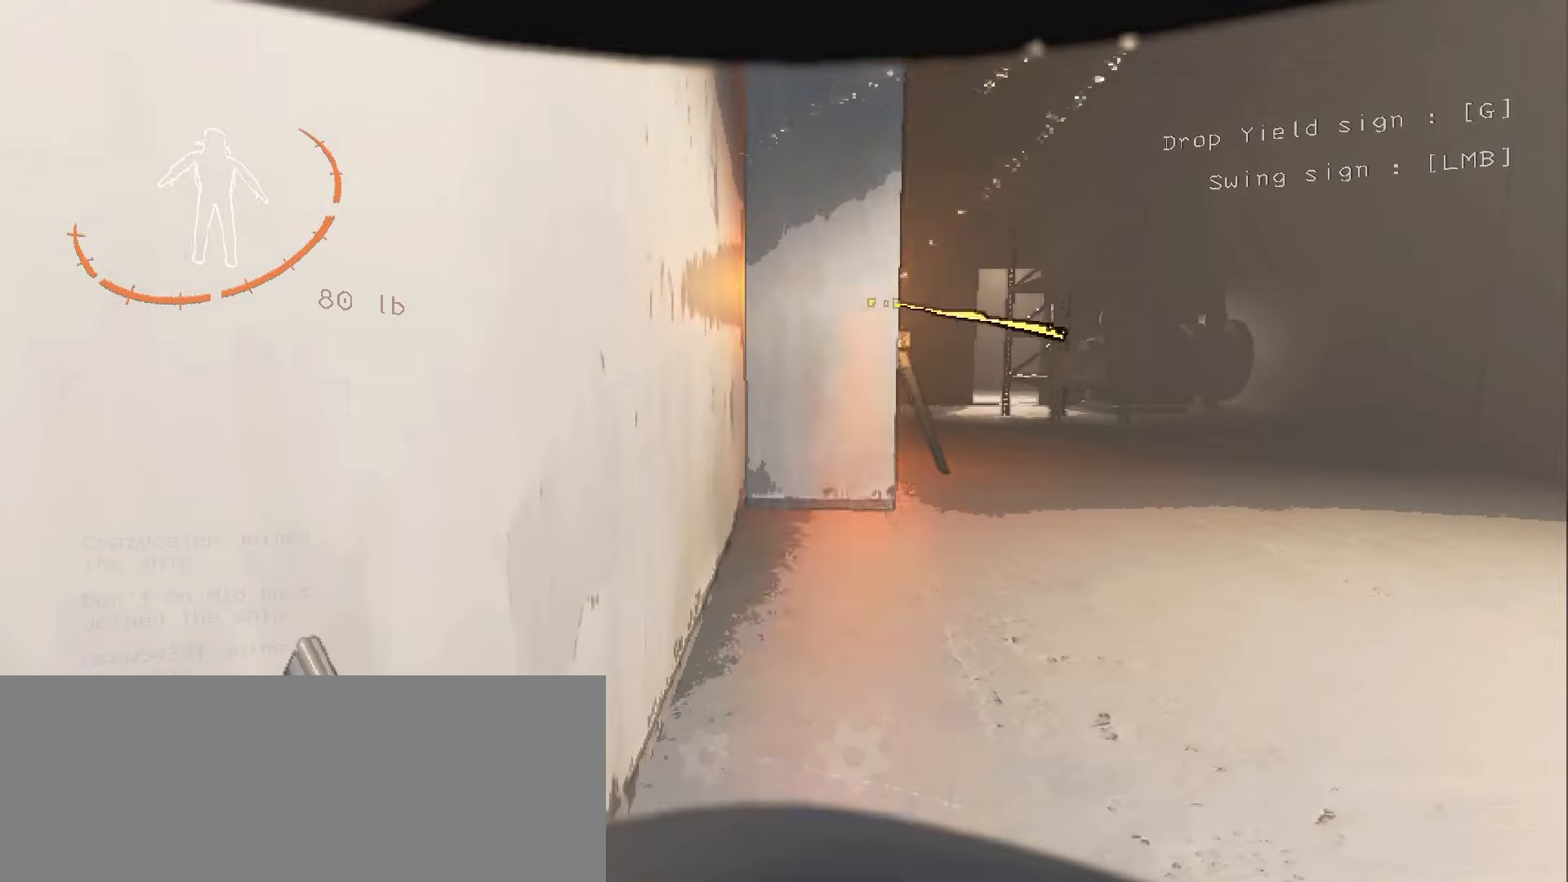
{"keys": ["a"], "mouse": [], "events": [[100, "a", "down"], [133, "w", "down"], [300, "a", "up"], [317, "w", "up"], [500, "a", "down"]]}
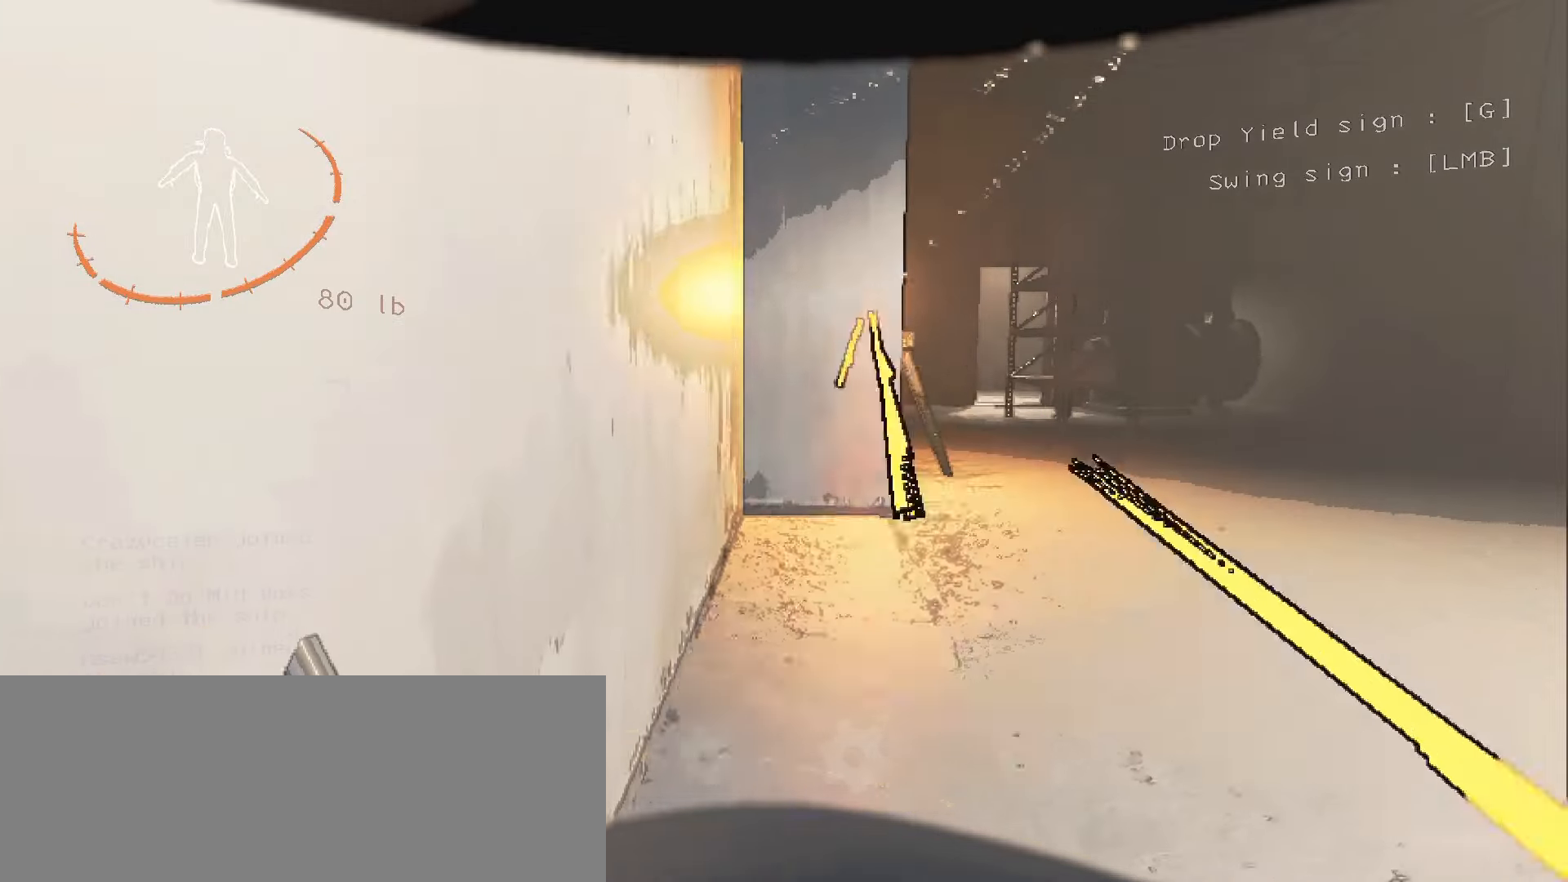
{"keys": ["a", "w"], "mouse": [], "events": [[33, "w", "down"], [183, "a", "up"], [200, "w", "up"], [350, "a", "down"], [367, "w", "down"]]}
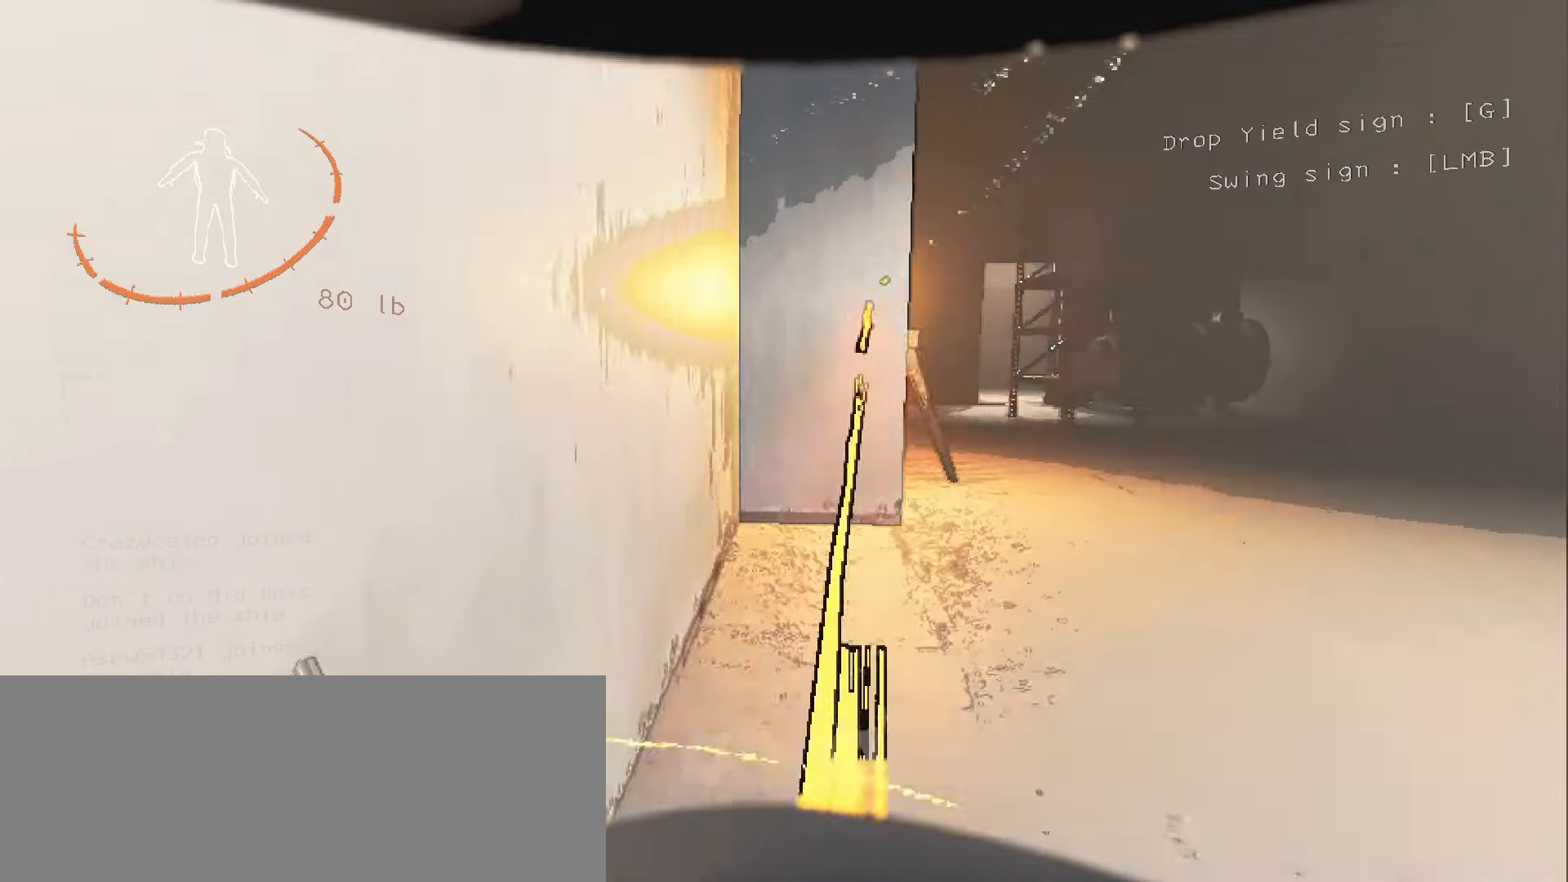
{"keys": ["w"], "mouse": [], "events": [[83, "a", "up"], [100, "w", "up"], [267, "a", "down"], [283, "w", "down"], [500, "a", "up"]]}
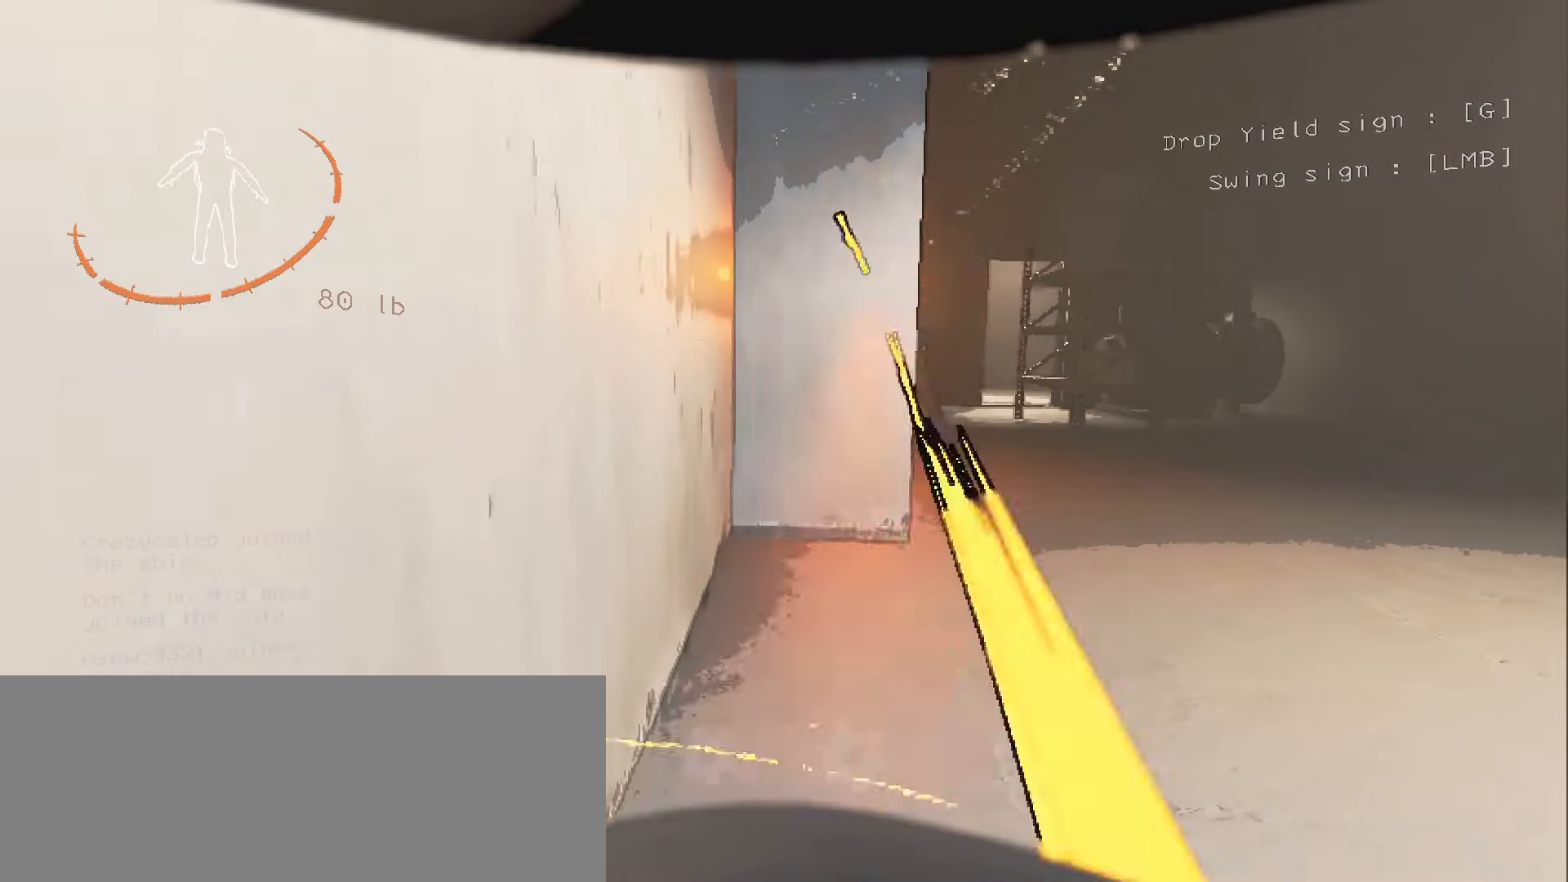
{"keys": [], "mouse": [], "events": [[17, "w", "up"], [167, "a", "down"], [200, "w", "down"], [433, "a", "up"], [450, "w", "up"]]}
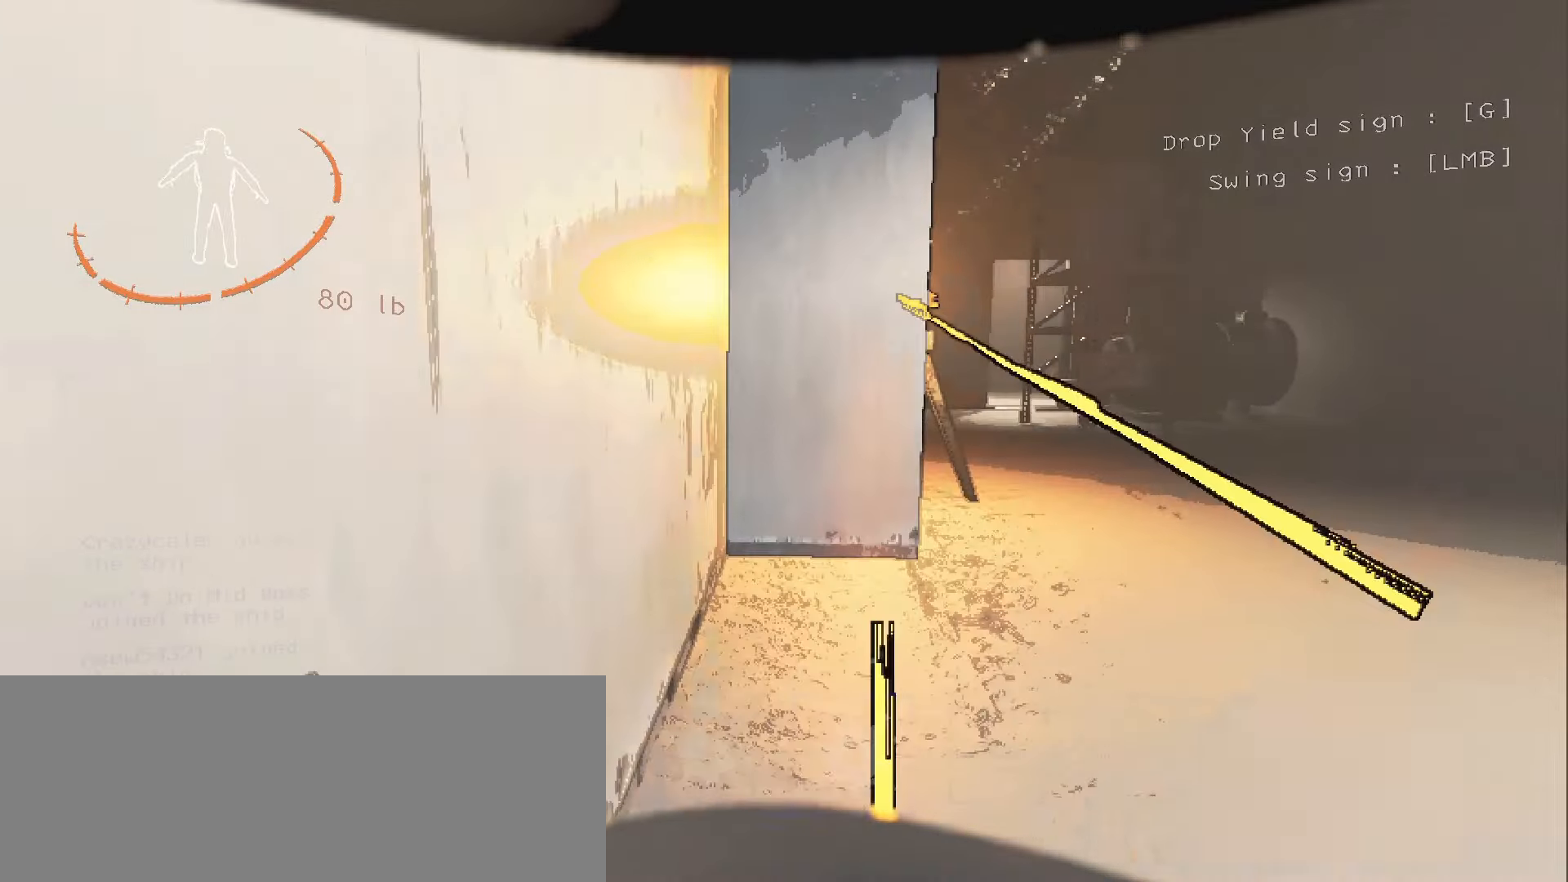
{"keys": [], "mouse": [], "events": [[117, "a", "down"], [133, "w", "down"], [450, "a", "up"], [467, "w", "up"]]}
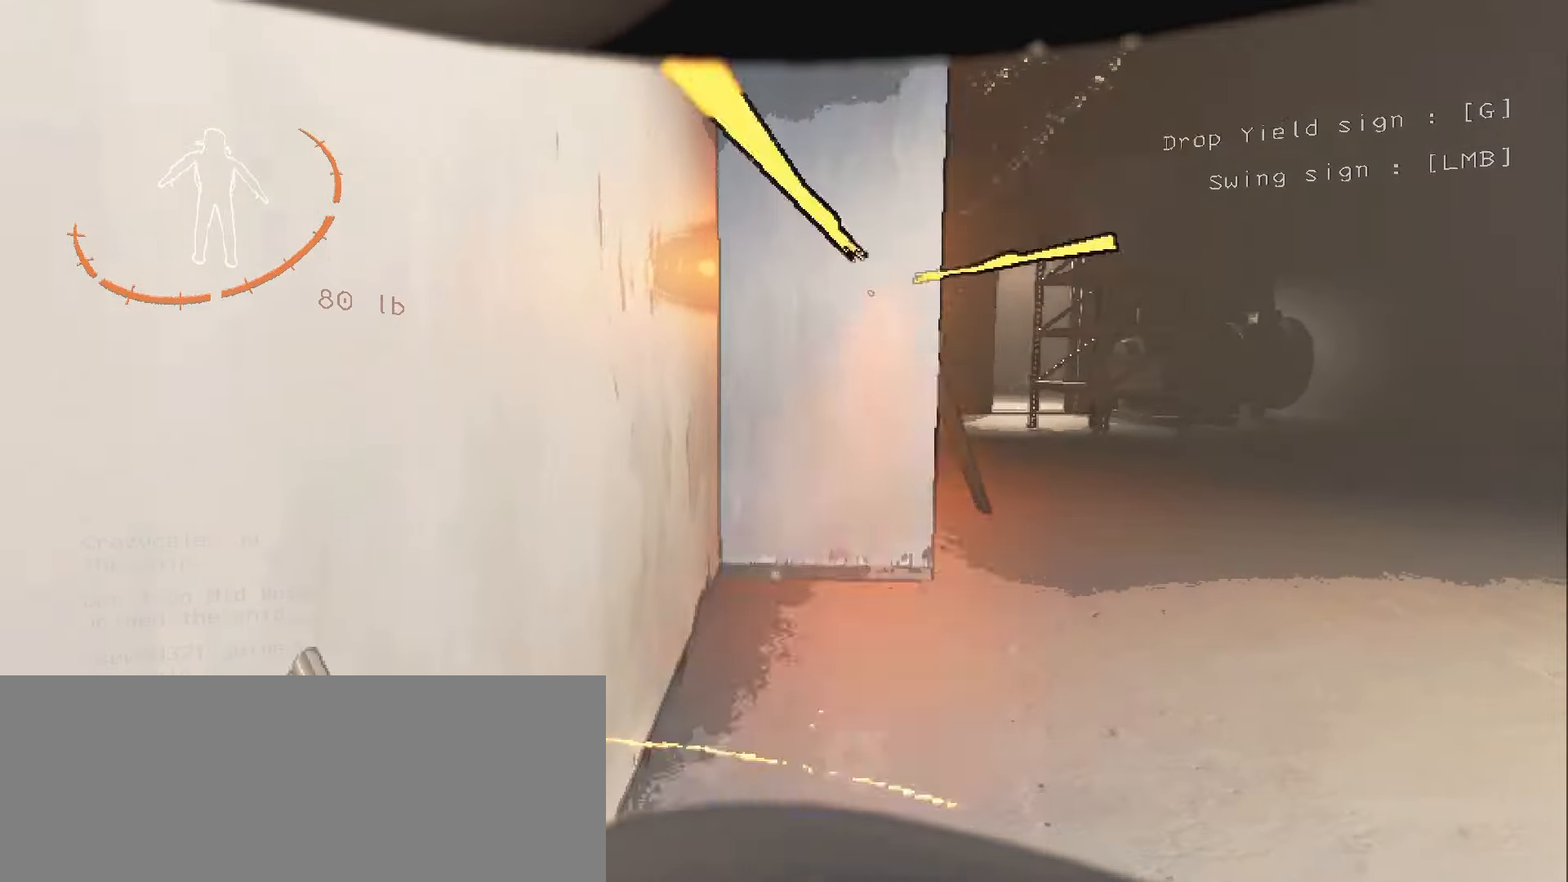
{"keys": ["a", "w"], "mouse": [], "events": [[133, "a", "down"], [150, "w", "down"]]}
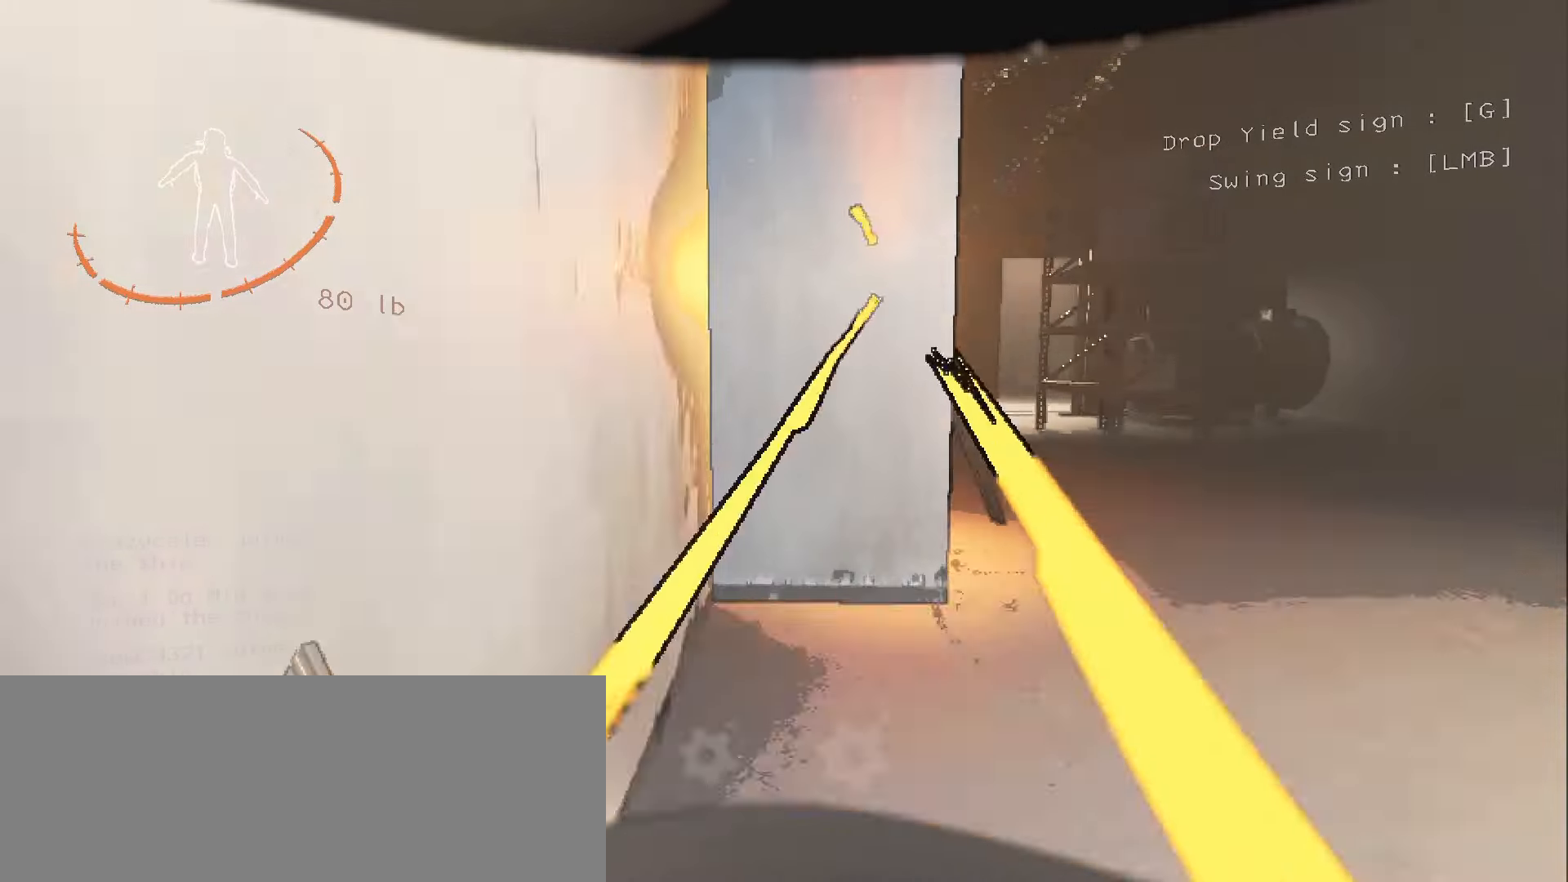
{"keys": ["a", "w"], "mouse": [], "events": [[267, "a", "up"], [283, "w", "up"], [450, "a", "down"], [483, "w", "down"]]}
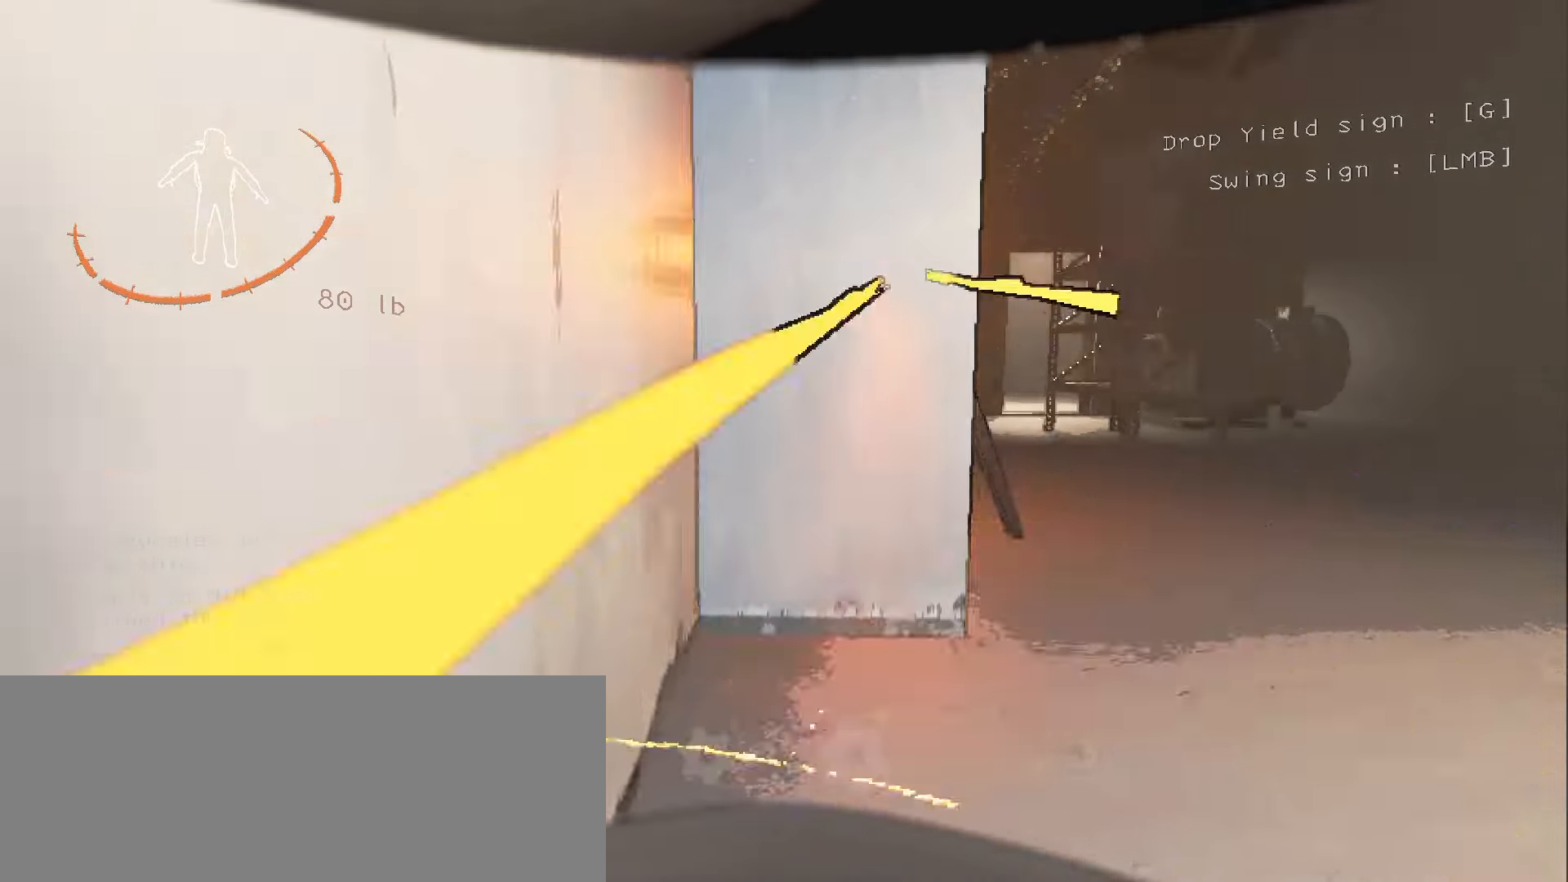
{"keys": ["a", "w"], "mouse": [], "events": []}
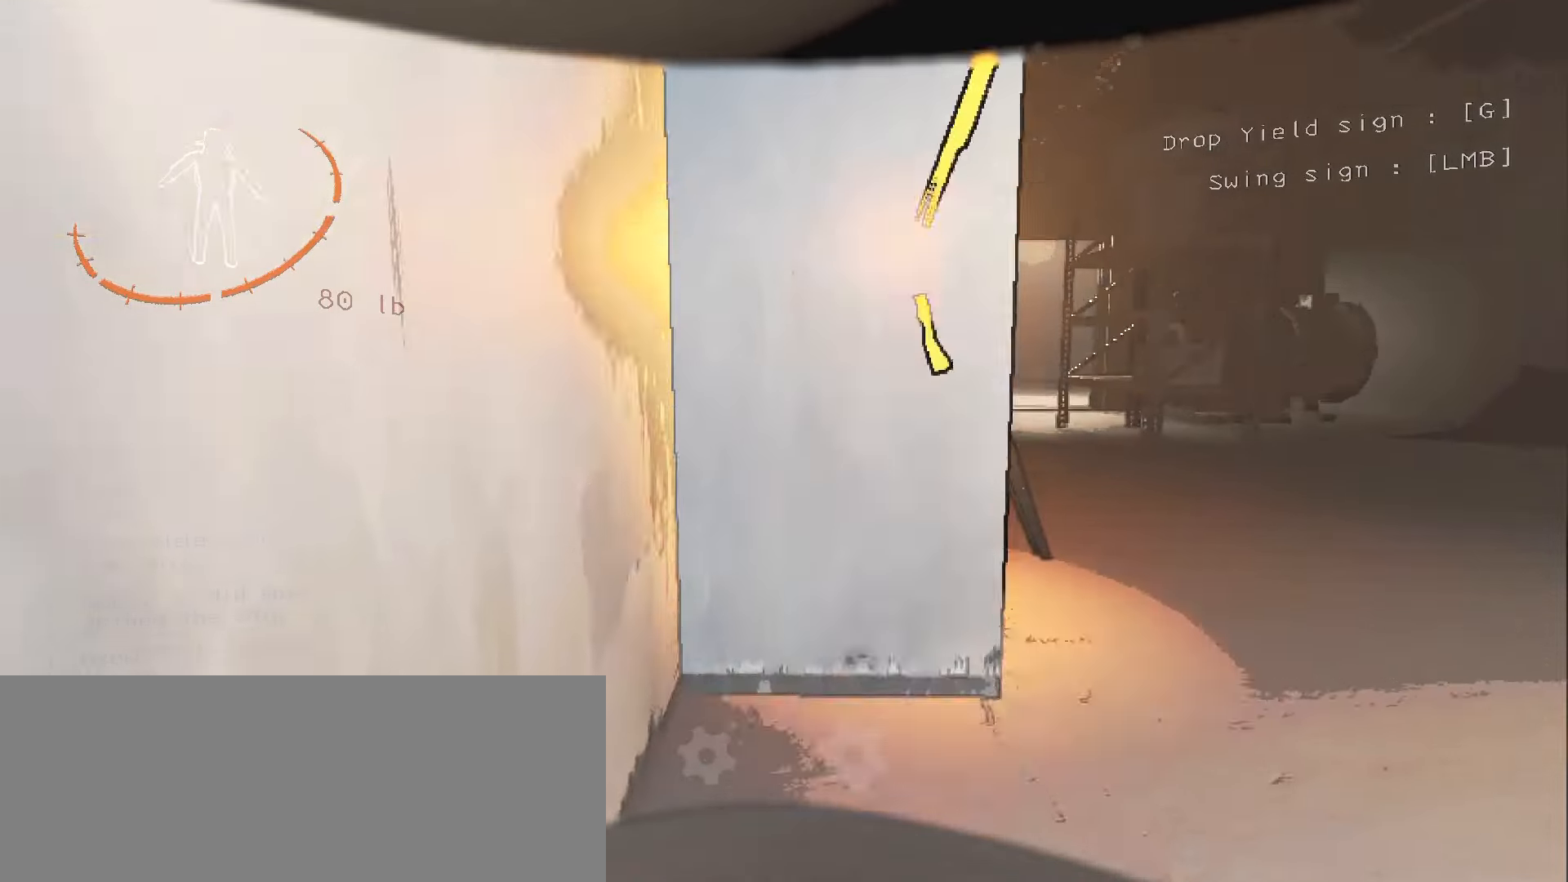
{"keys": ["a", "w"], "mouse": [], "events": [[217, "w", "up"], [317, "a", "up"], [417, "a", "down"], [450, "w", "down"]]}
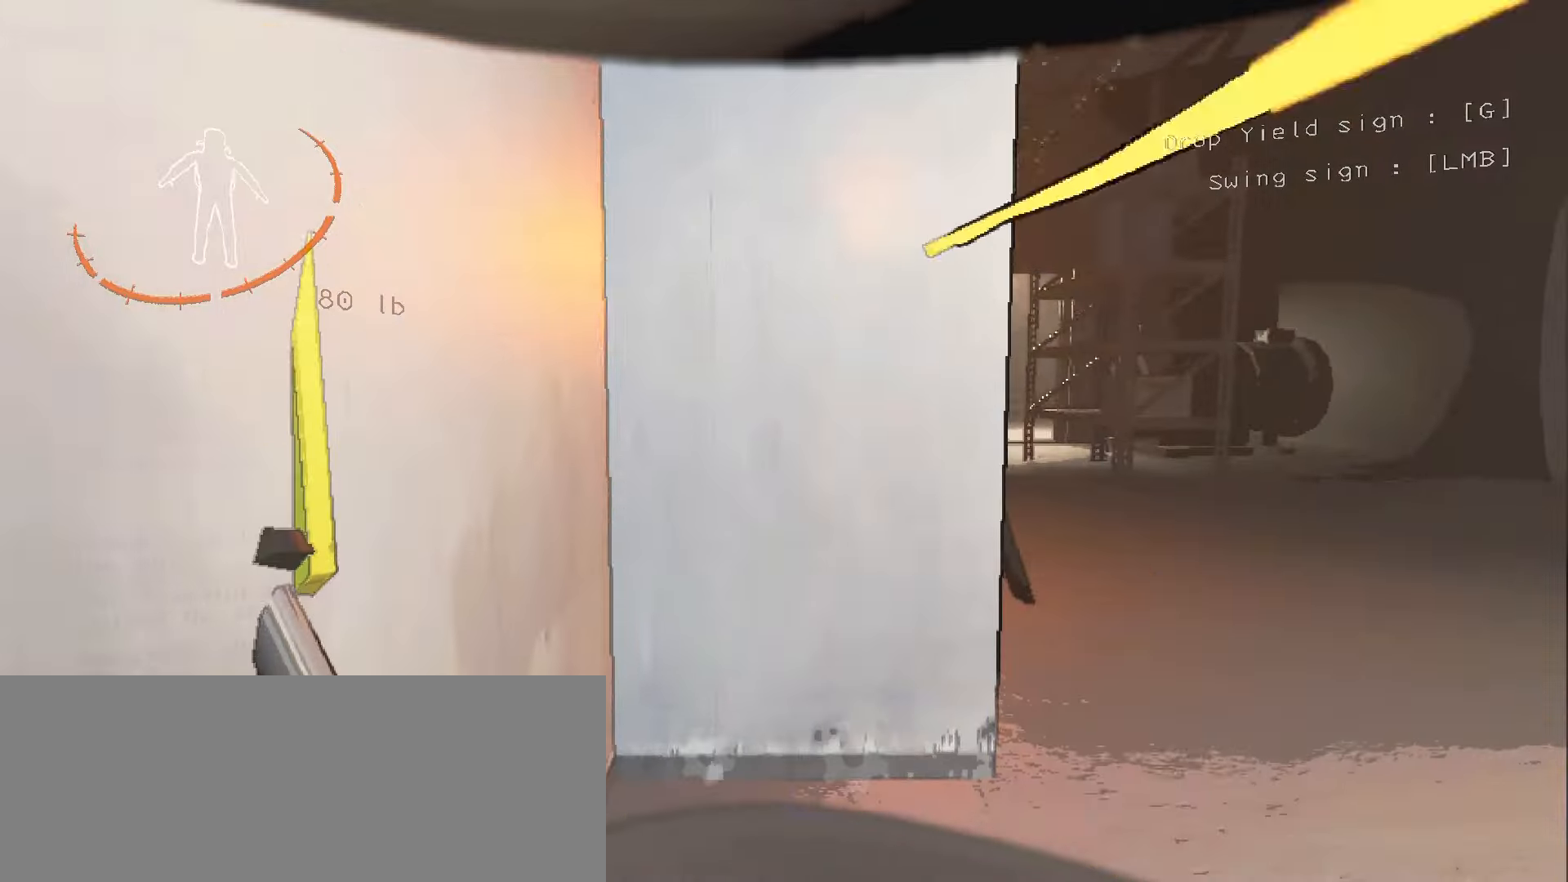
{"keys": ["a", "w"], "mouse": ["left"], "events": [[183, "mouse_left", "down"]]}
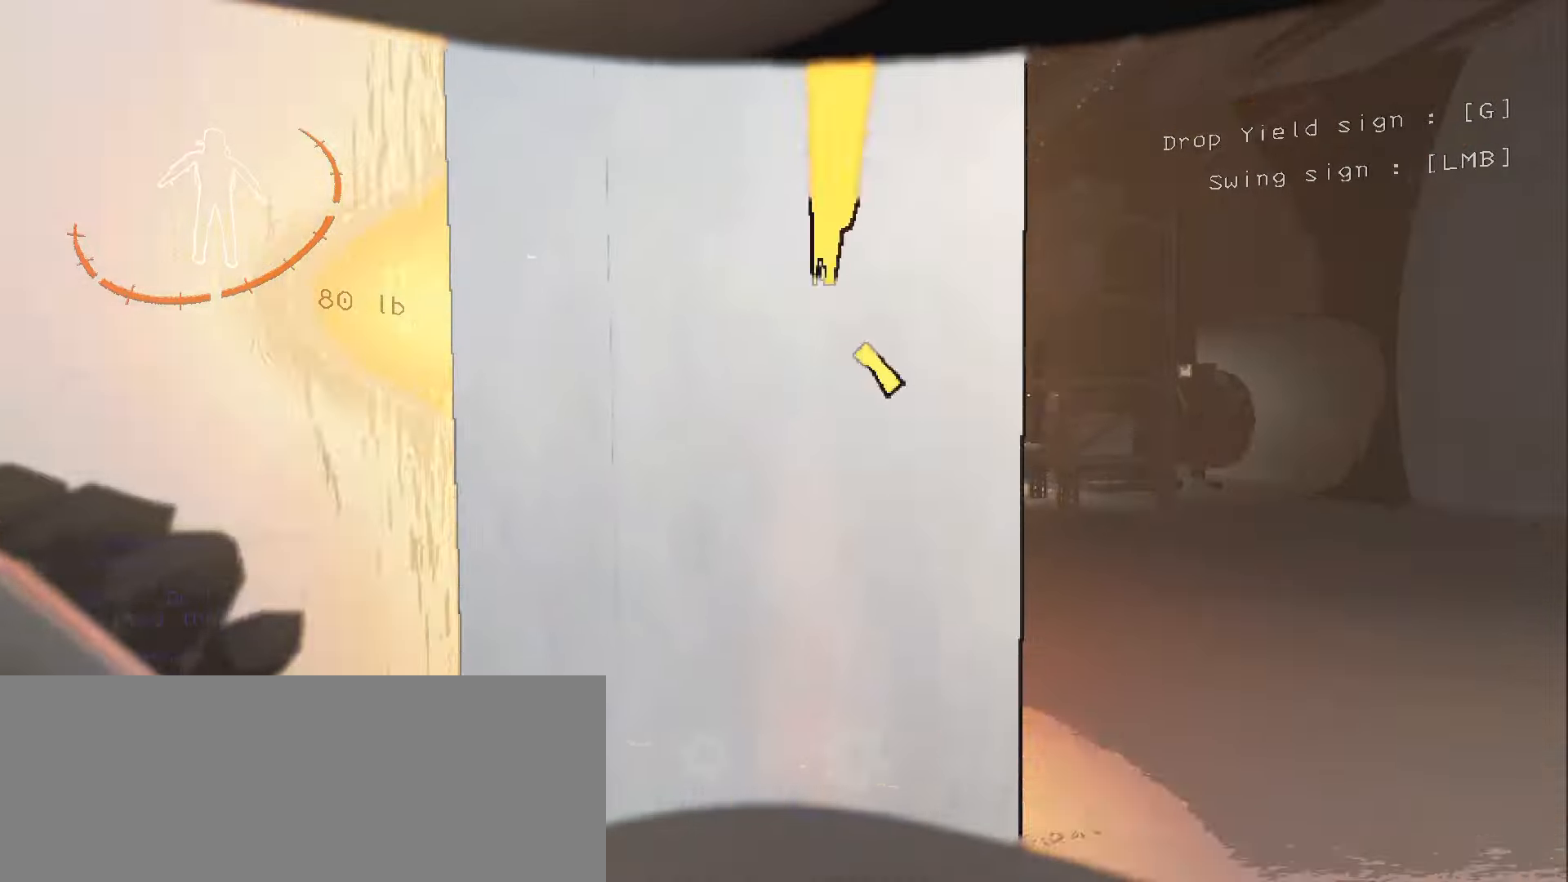
{"keys": ["a", "w"], "mouse": ["left"], "events": []}
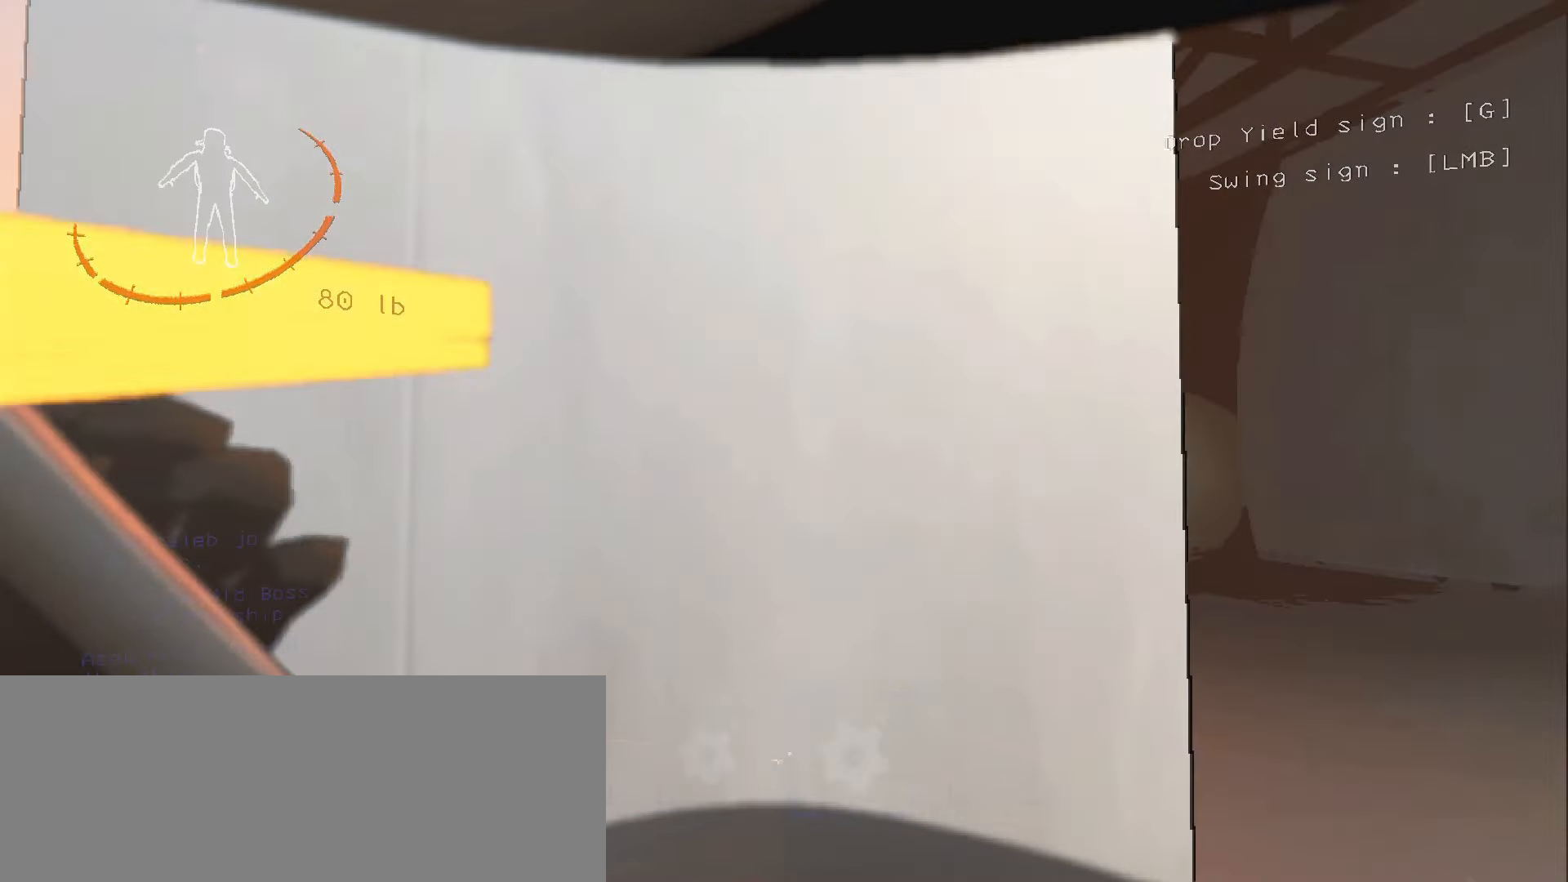
{"keys": [], "mouse": [], "events": [[167, "mouse_left", "up"], [200, "a", "up"], [250, "w", "up"]]}
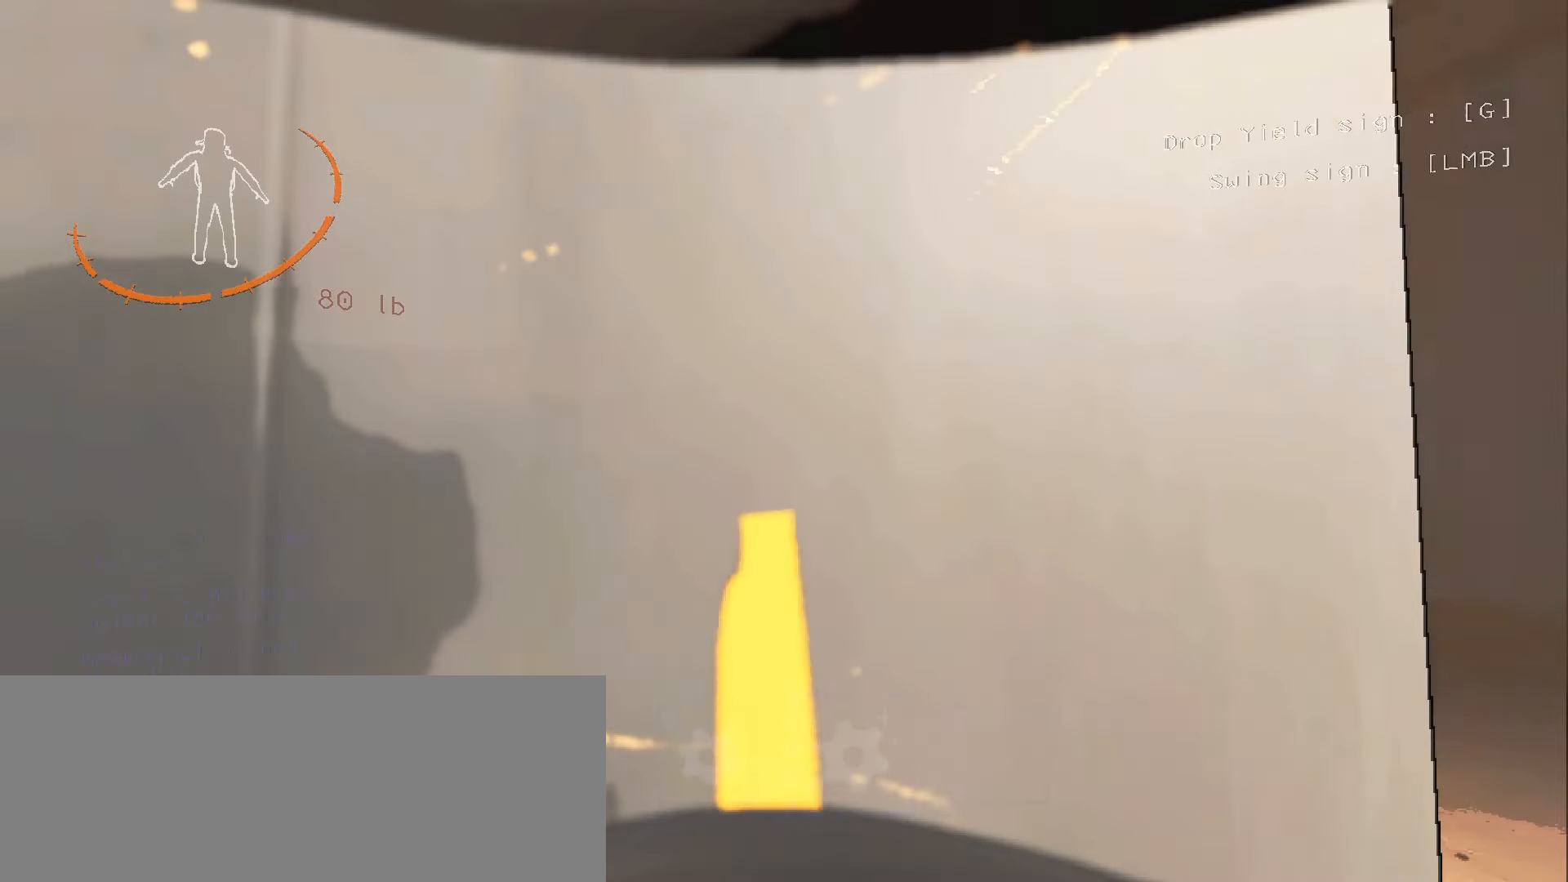
{"keys": [], "mouse": [], "events": []}
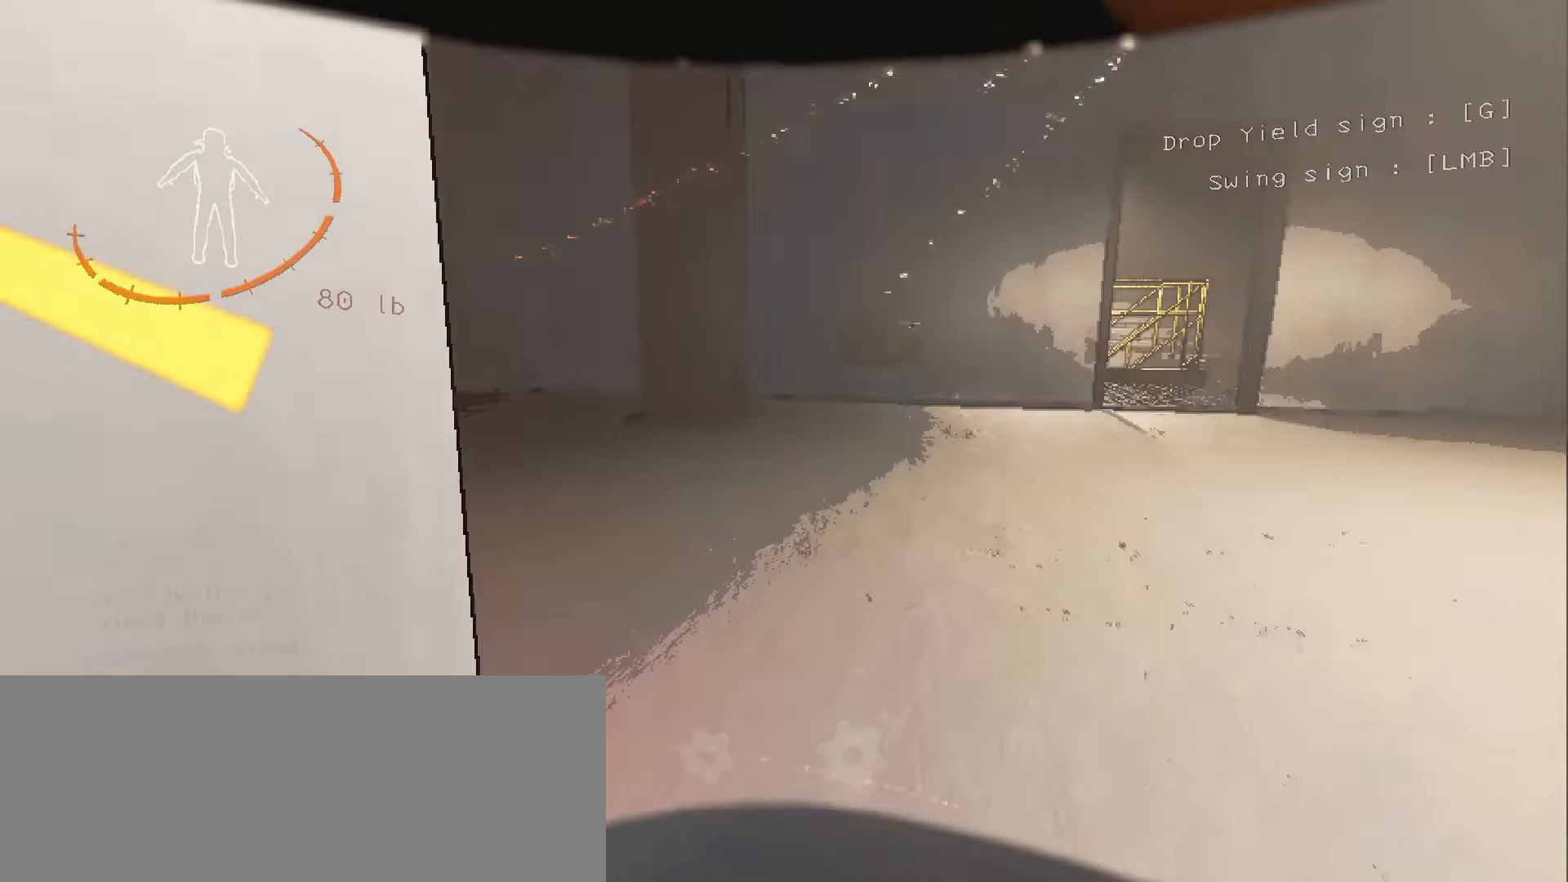
{"keys": [], "mouse": [], "events": [[333, "mouse_right", "down"], [467, "mouse_right", "up"]]}
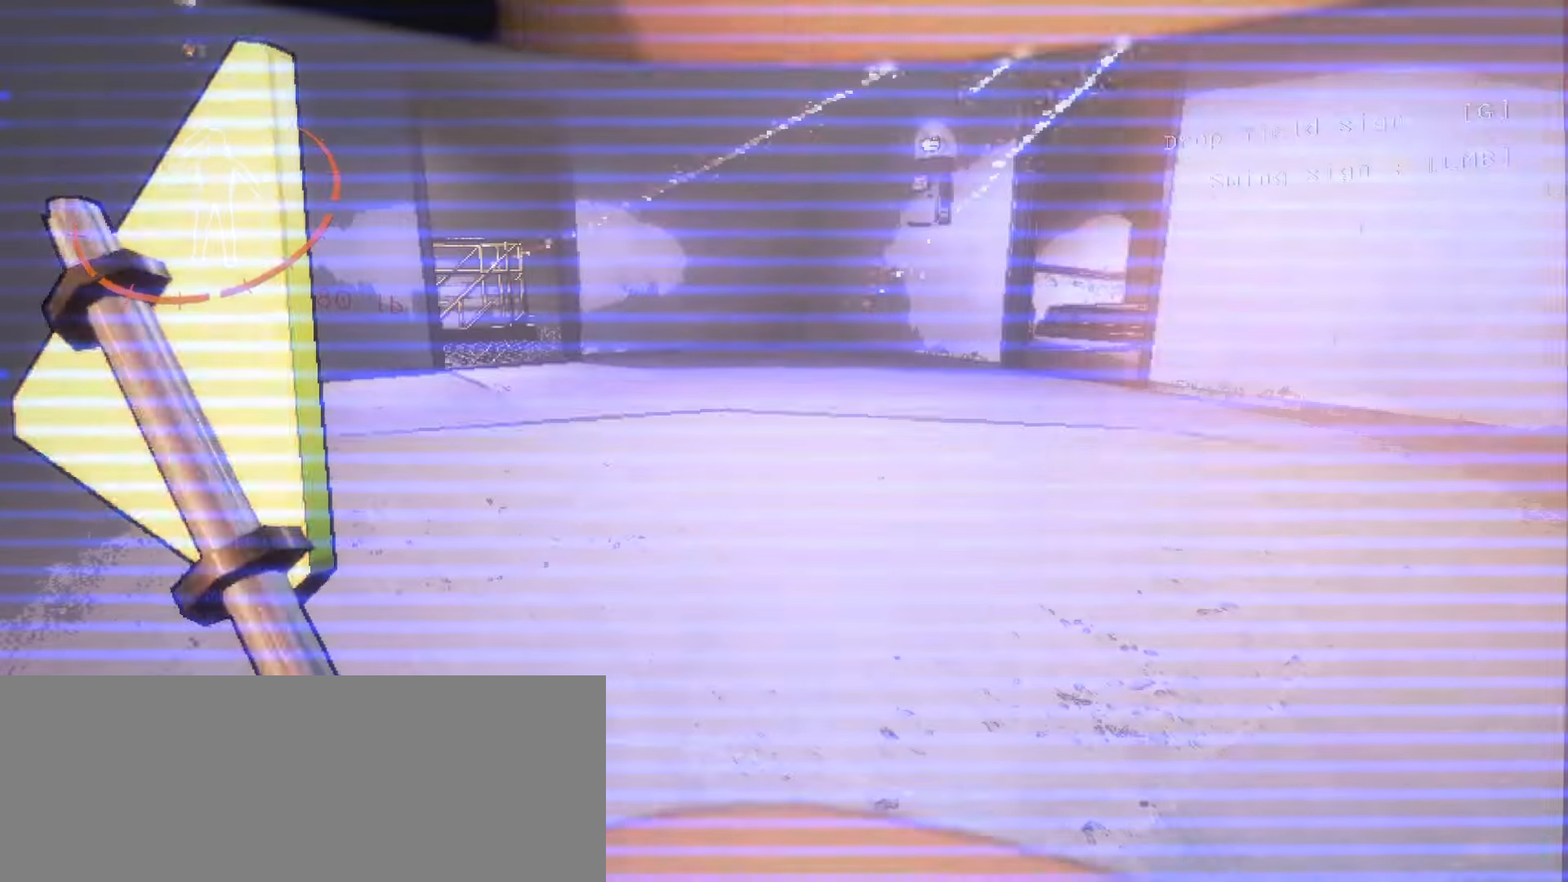
{"keys": [], "mouse": [], "events": []}